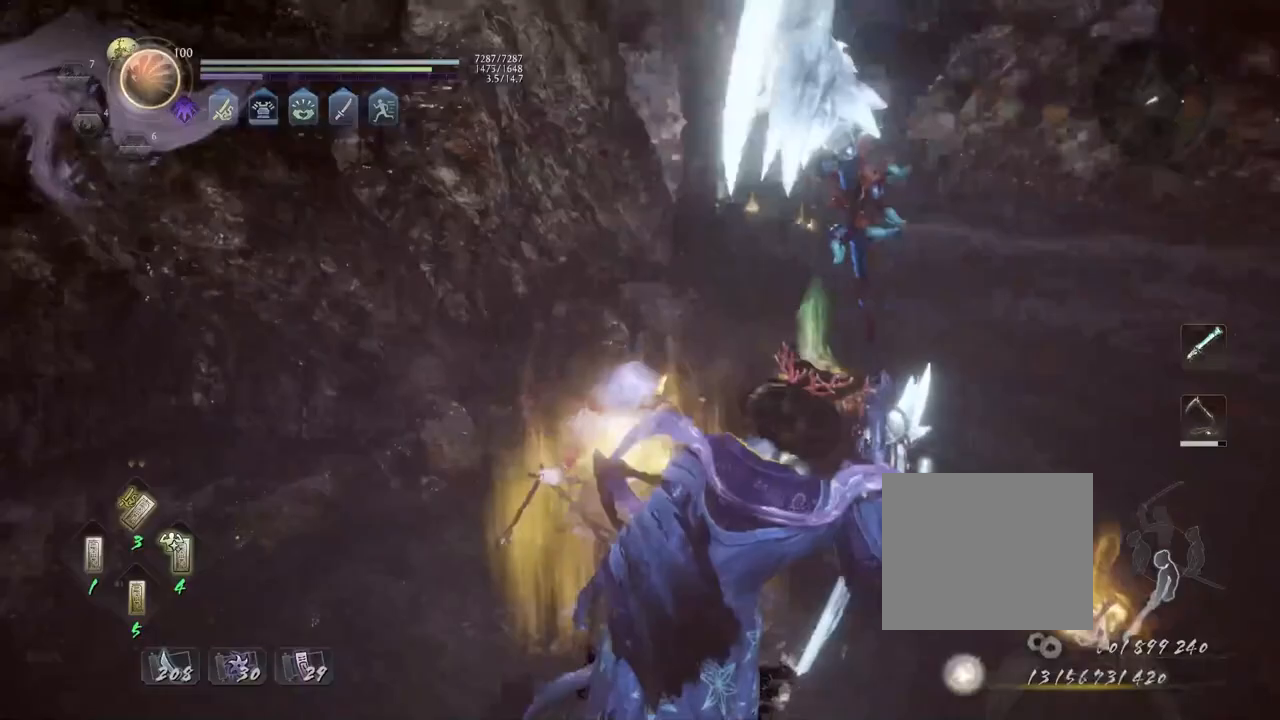
Gameplay with a controller (PlayStation layout); each line is a JSON object with the inputs held at the frame after it. "events" lists button and stick changes between this image and that frame as [ms after this image, input, new state], when the widget could be followed in between.
{"buttons": ["CIRCLE"], "left_stick": "up-right", "right_stick": "right", "events": [[83, "CIRCLE", "down"], [167, "CIRCLE", "up"], [267, "CIRCLE", "down"], [267, "right_stick", "right"], [367, "CIRCLE", "up"], [433, "CIRCLE", "down"], [433, "left_stick", "up-right"]]}
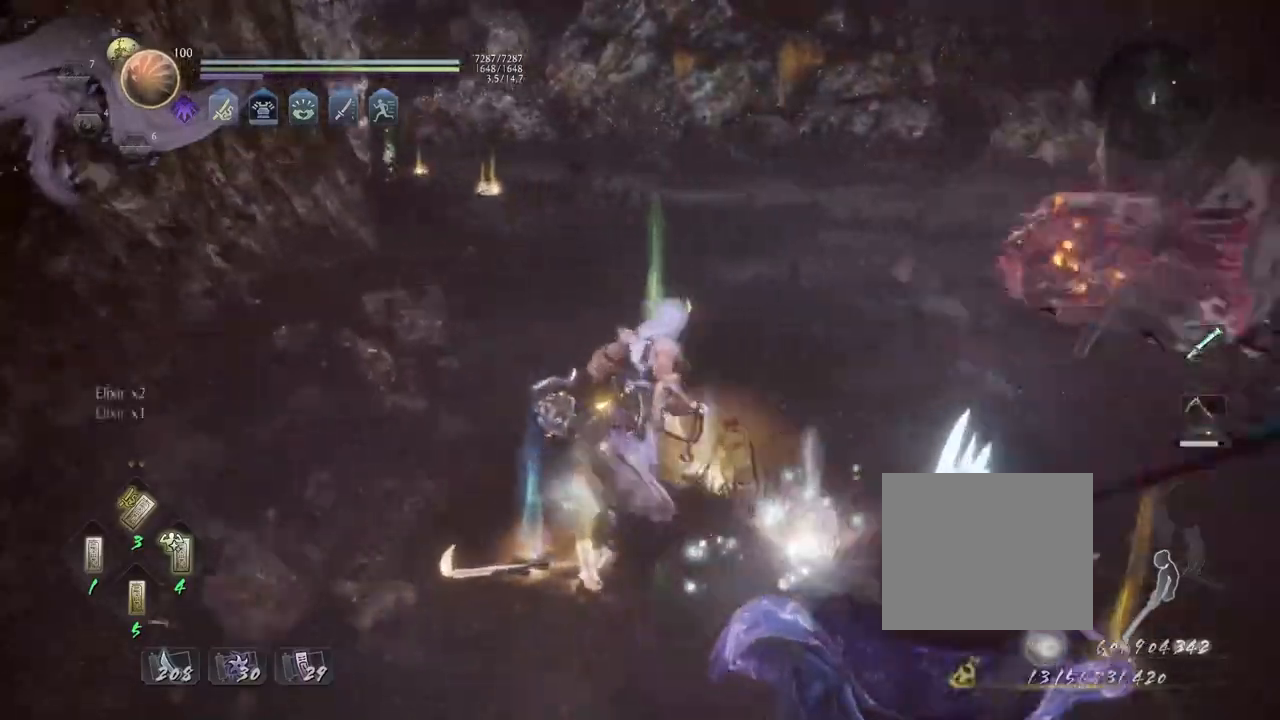
{"buttons": ["L1"], "left_stick": "right", "right_stick": "center", "events": [[17, "CIRCLE", "up"], [17, "left_stick", "right"], [117, "CIRCLE", "down"], [200, "CIRCLE", "up"], [233, "right_stick", "center"], [333, "L1", "down"], [367, "R3", "down"], [450, "R3", "up"]]}
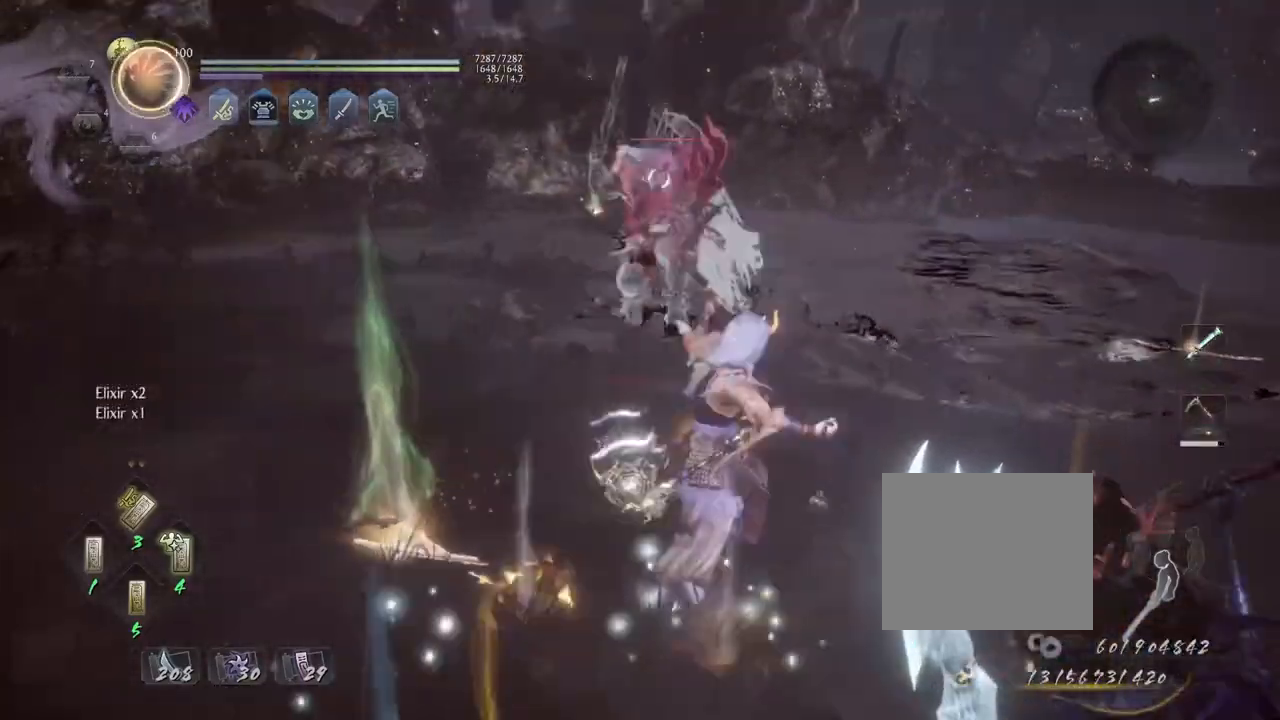
{"buttons": ["CROSS"], "left_stick": "up", "right_stick": "center", "events": [[133, "CROSS", "down"], [250, "L1", "up"], [367, "left_stick", "up-right"], [467, "left_stick", "up"]]}
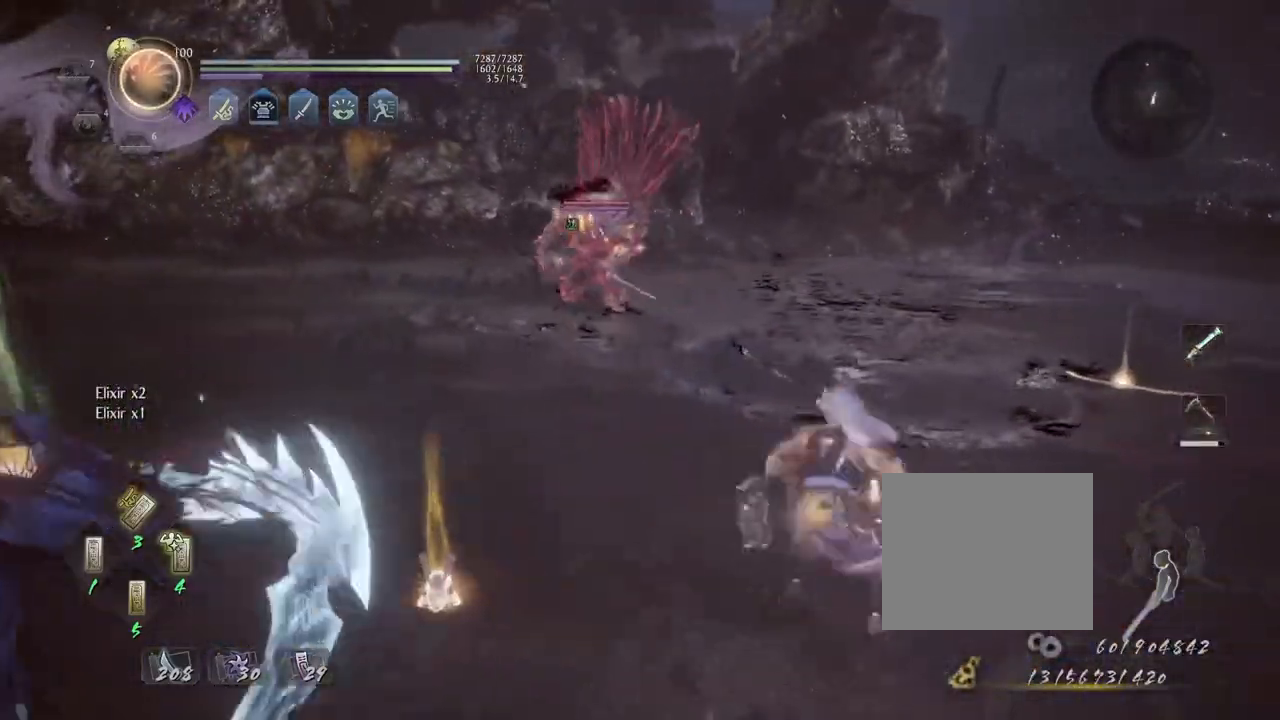
{"buttons": [], "left_stick": "right", "right_stick": "center", "events": [[167, "left_stick", "up-right"], [267, "left_stick", "right"], [467, "CROSS", "up"]]}
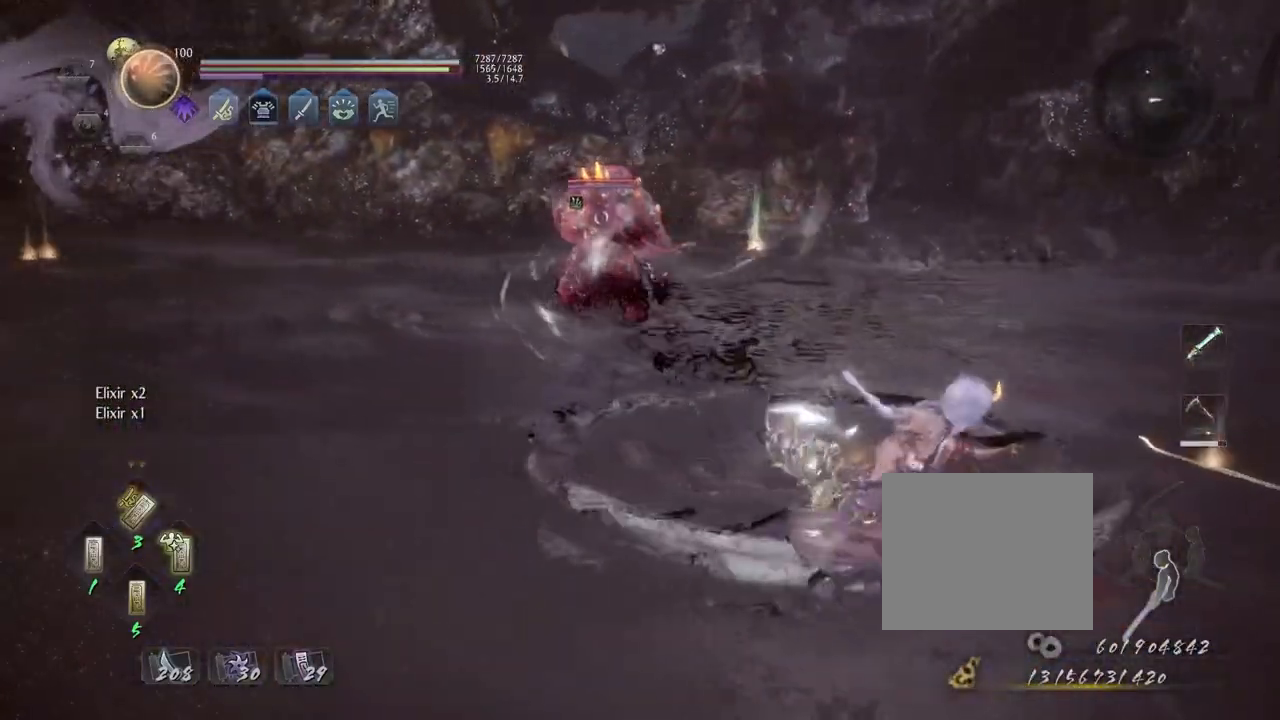
{"buttons": [], "left_stick": "center", "right_stick": "center", "events": [[67, "L1", "down"], [183, "CROSS", "down"], [283, "CROSS", "up"], [317, "L1", "up"], [333, "left_stick", "center"], [367, "SQUARE", "down"], [450, "SQUARE", "up"]]}
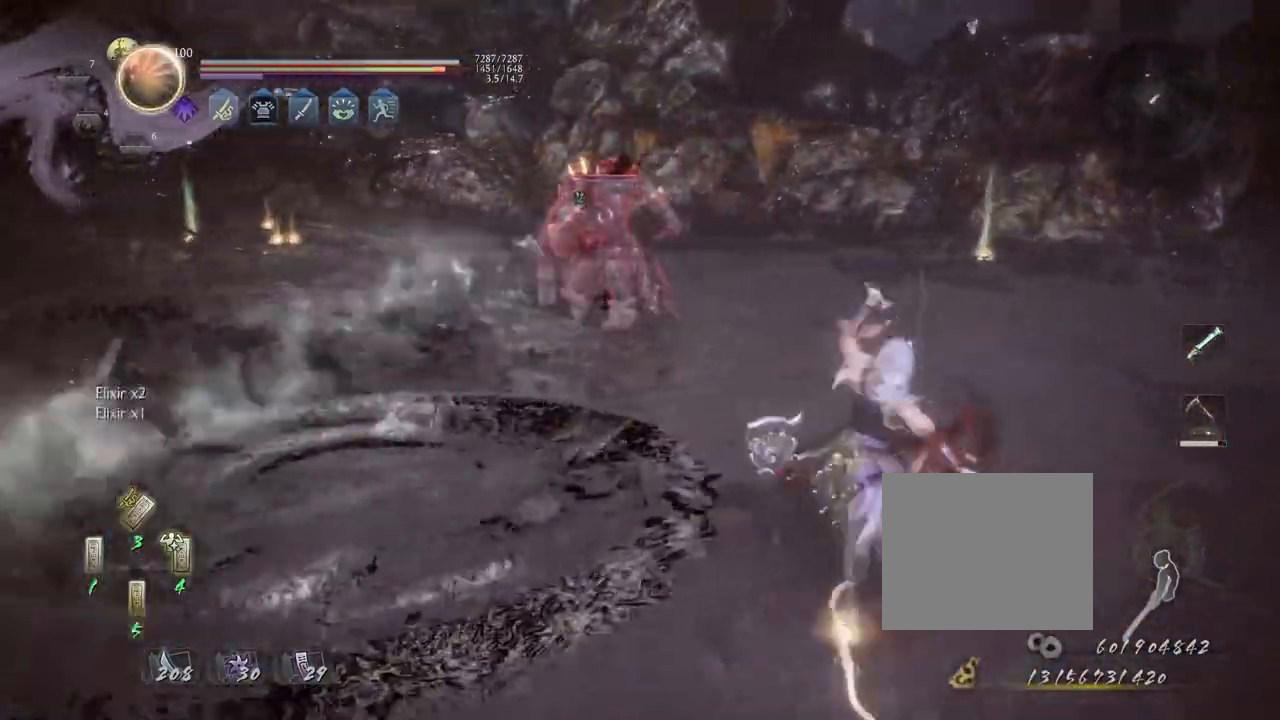
{"buttons": [], "left_stick": "left", "right_stick": "center", "events": [[133, "left_stick", "left"]]}
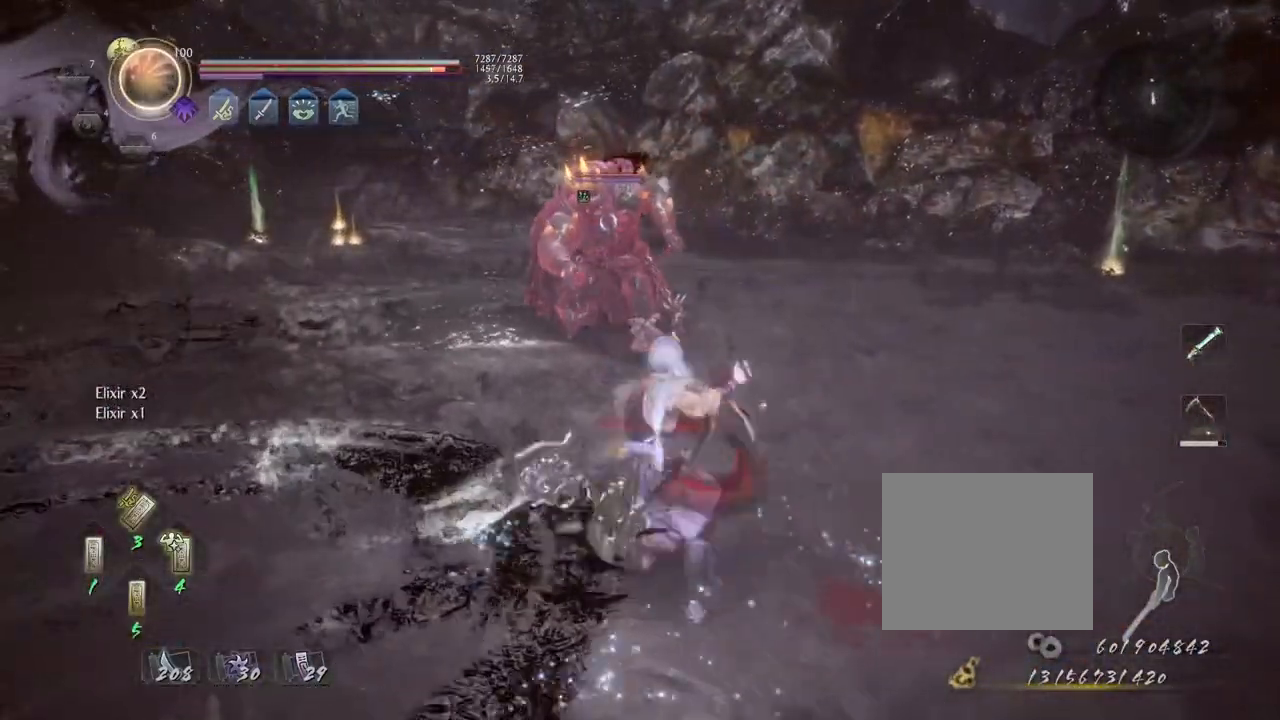
{"buttons": [], "left_stick": "center", "right_stick": "center", "events": [[200, "CROSS", "down"], [300, "CROSS", "up"], [433, "left_stick", "center"]]}
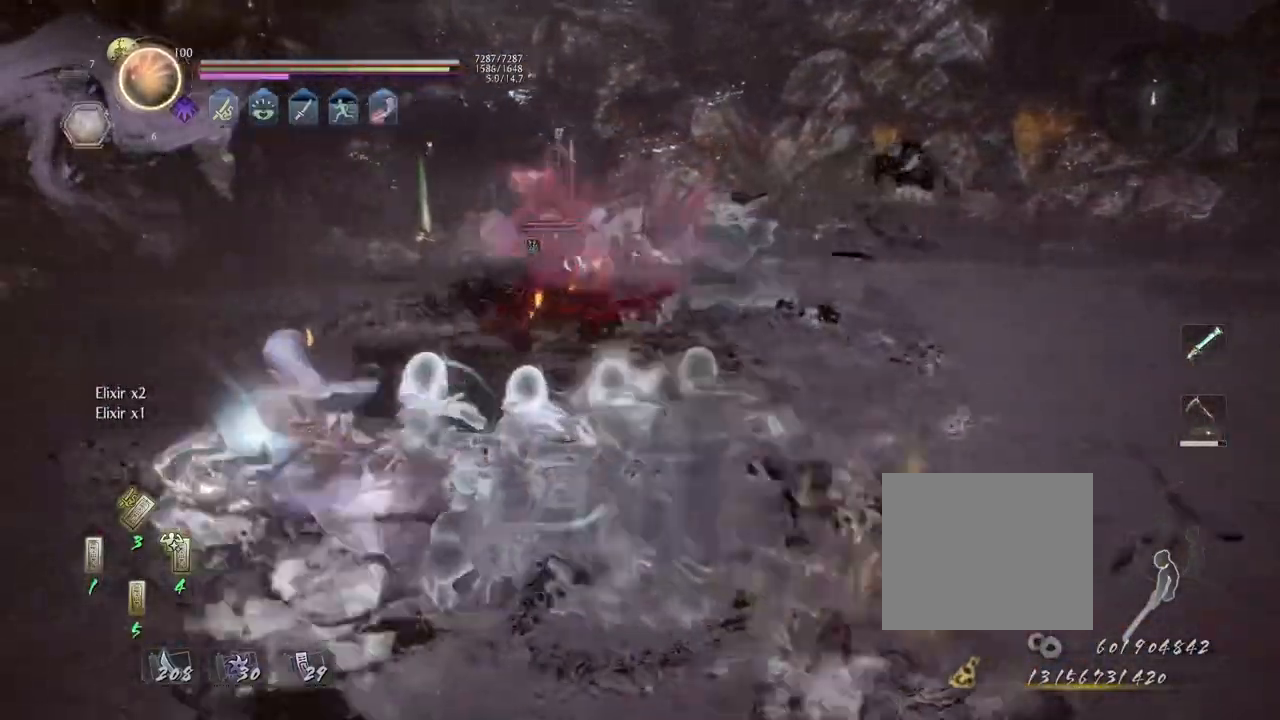
{"buttons": ["CROSS"], "left_stick": "up", "right_stick": "center", "events": [[17, "left_stick", "right"], [133, "CROSS", "down"], [383, "left_stick", "up"]]}
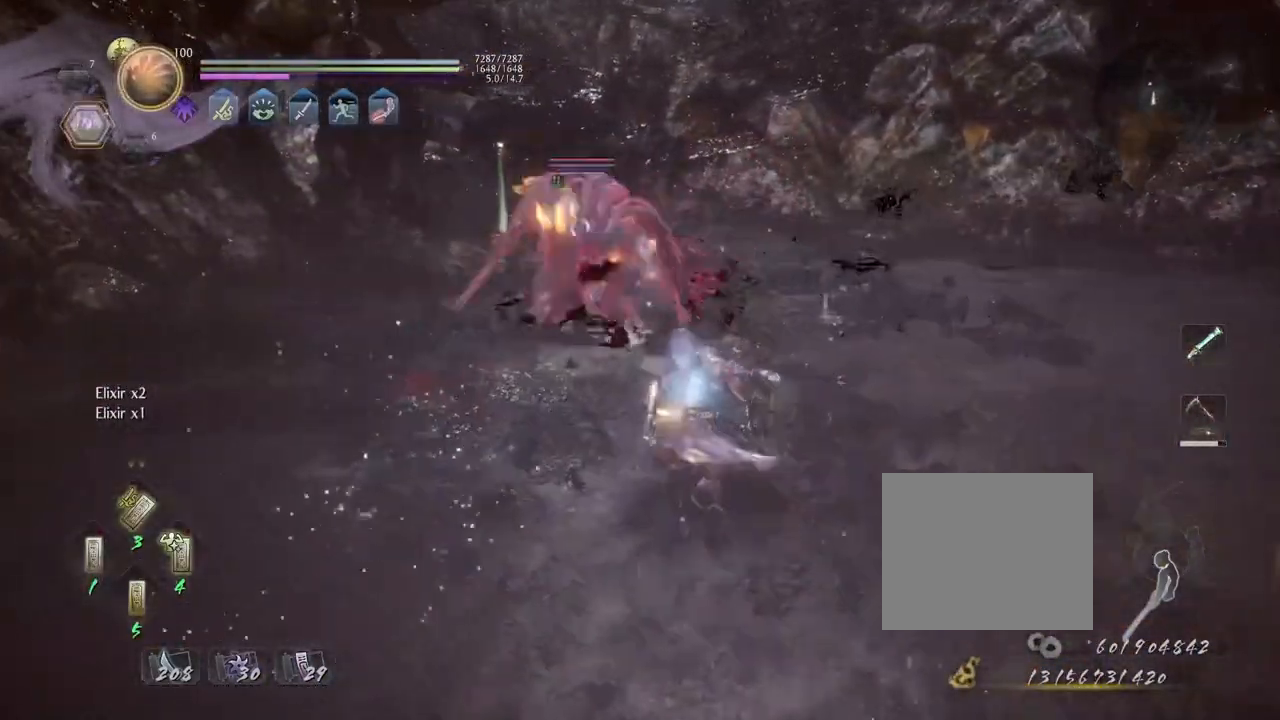
{"buttons": [], "left_stick": "down", "right_stick": "center", "events": [[117, "left_stick", "right"], [183, "CROSS", "up"], [183, "left_stick", "down-right"], [400, "left_stick", "down"]]}
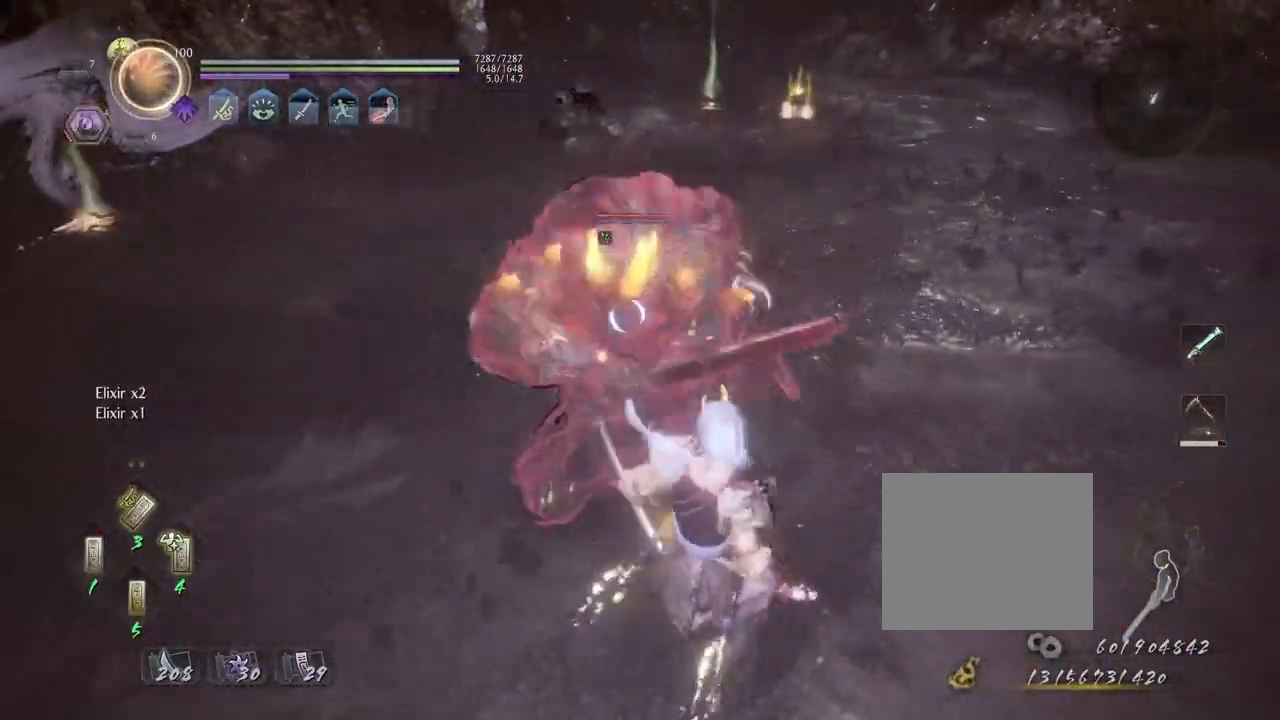
{"buttons": ["L1"], "left_stick": "left", "right_stick": "center", "events": [[300, "L1", "down"], [300, "left_stick", "left"]]}
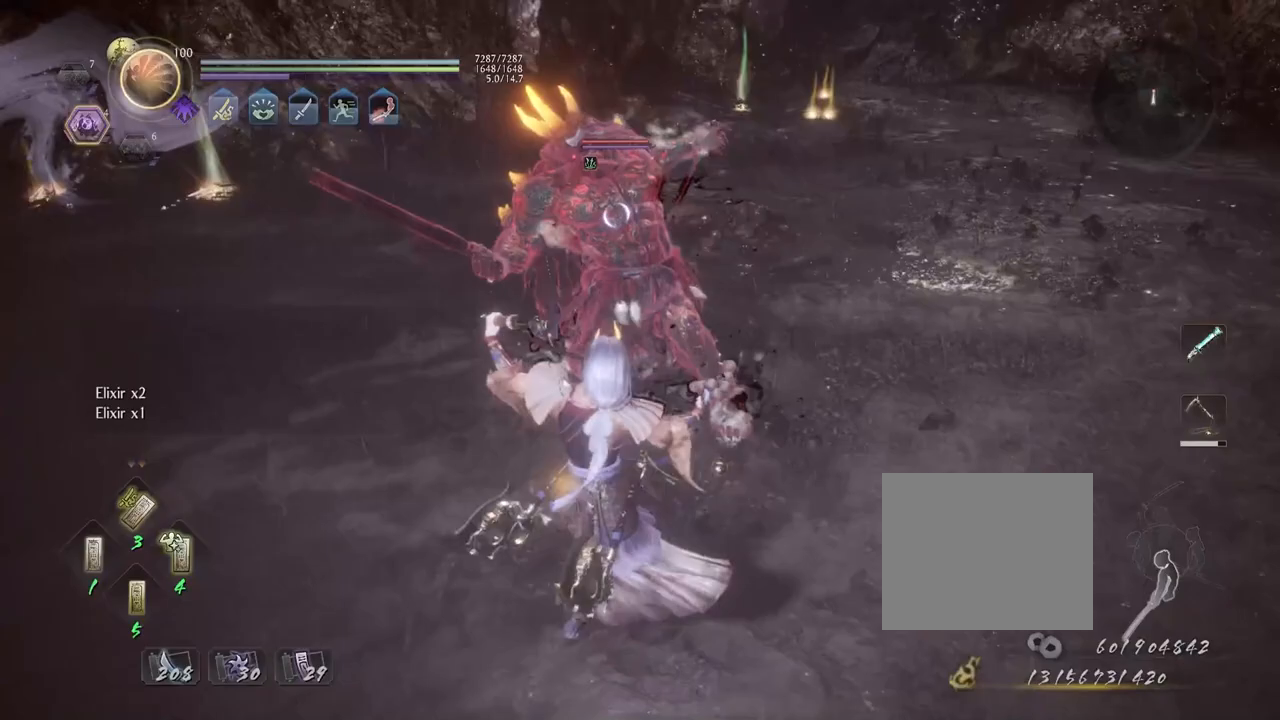
{"buttons": ["L1"], "left_stick": "left", "right_stick": "center", "events": [[300, "CROSS", "down"], [467, "CROSS", "up"]]}
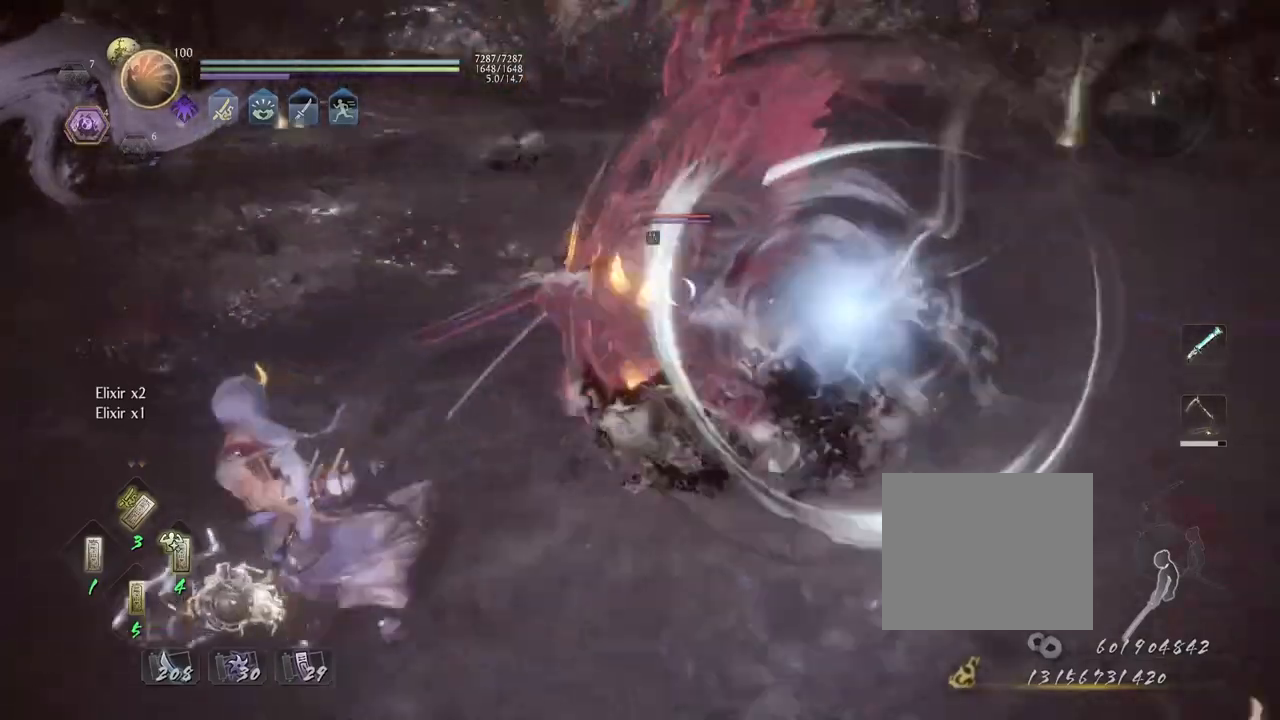
{"buttons": ["CROSS", "L1"], "left_stick": "right", "right_stick": "center", "events": [[17, "L1", "up"], [250, "left_stick", "right"], [267, "L1", "down"], [450, "CROSS", "down"]]}
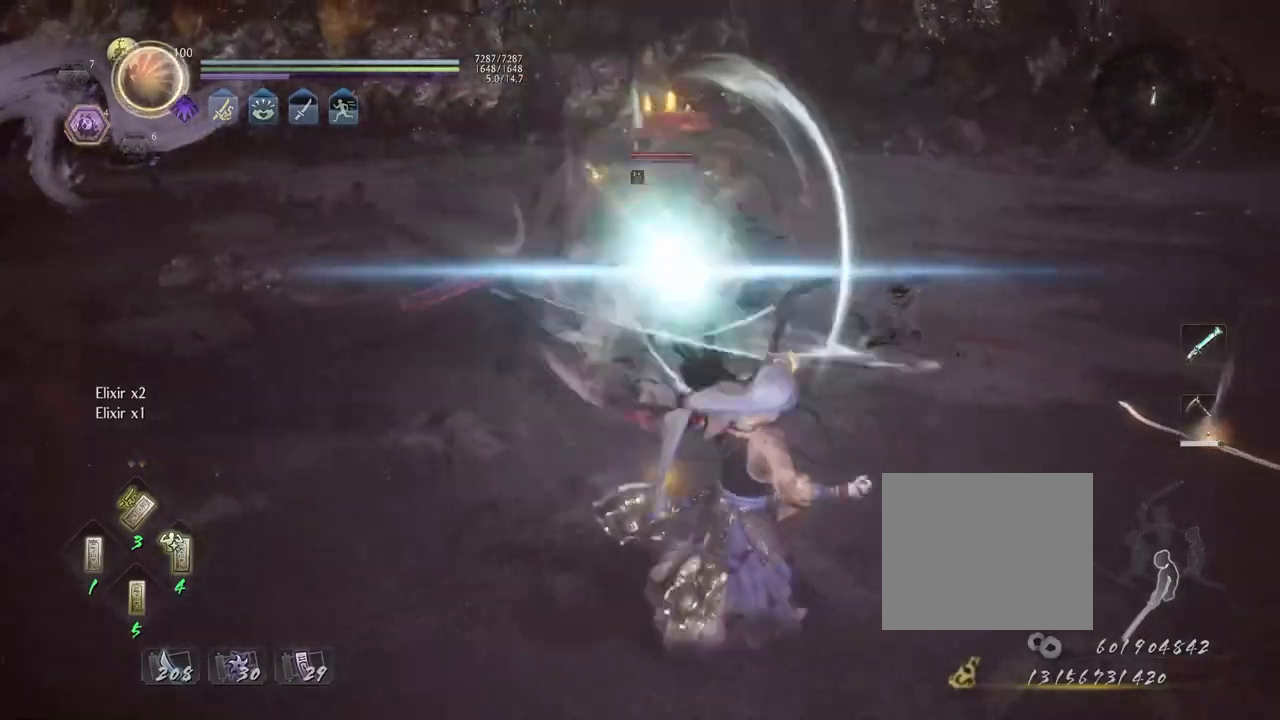
{"buttons": ["L1"], "left_stick": "up-left", "right_stick": "center", "events": [[100, "CROSS", "up"], [150, "left_stick", "center"], [250, "left_stick", "up-left"]]}
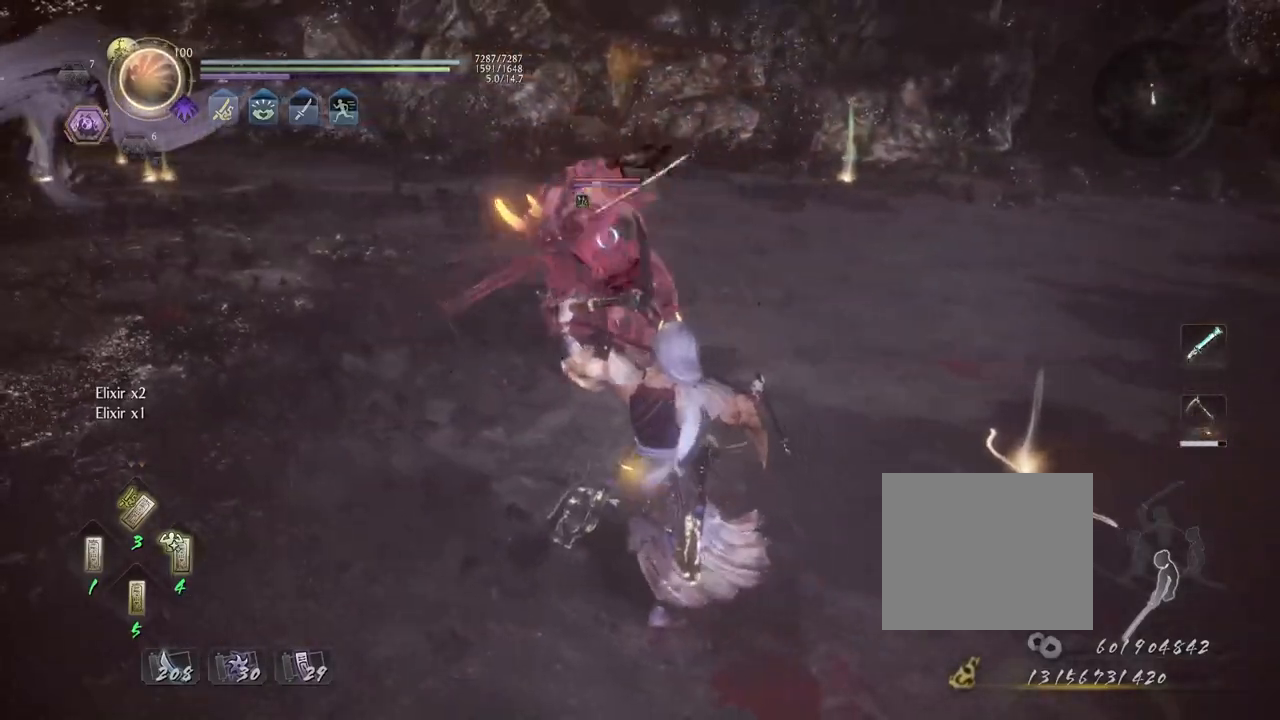
{"buttons": [], "left_stick": "center", "right_stick": "center", "events": [[17, "CROSS", "down"], [133, "CROSS", "up"], [133, "L1", "up"], [150, "left_stick", "center"], [233, "SQUARE", "down"], [300, "SQUARE", "up"], [400, "SQUARE", "down"], [483, "SQUARE", "up"]]}
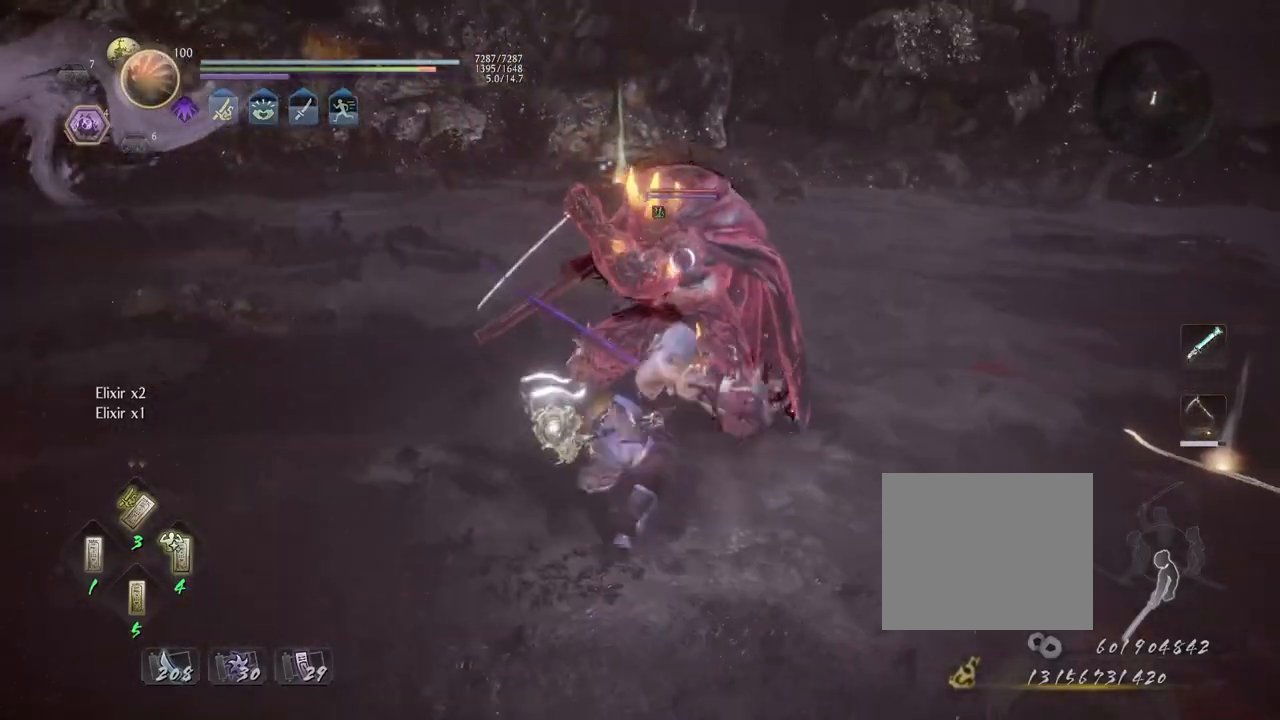
{"buttons": [], "left_stick": "center", "right_stick": "center", "events": [[67, "SQUARE", "down"], [150, "SQUARE", "up"], [350, "TRIANGLE", "down"], [450, "TRIANGLE", "up"]]}
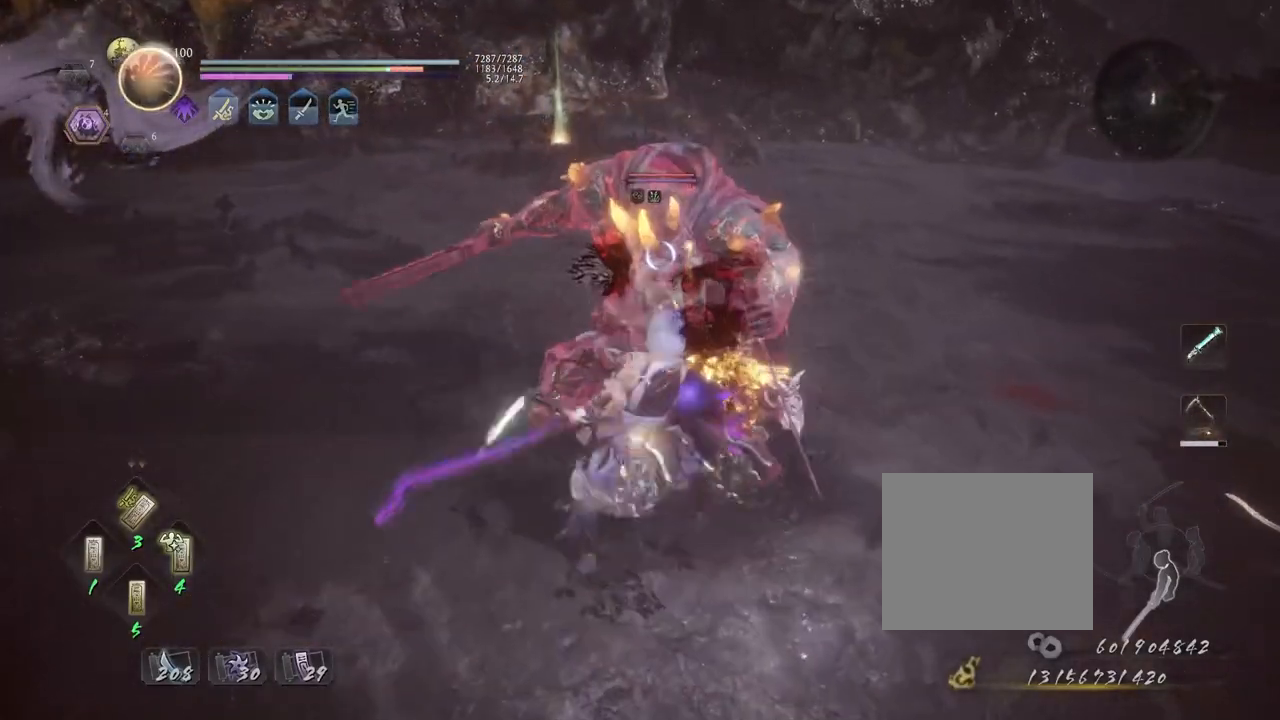
{"buttons": ["CROSS", "R1"], "left_stick": "center", "right_stick": "center", "events": [[50, "TRIANGLE", "down"], [117, "TRIANGLE", "up"], [200, "TRIANGLE", "down"], [283, "TRIANGLE", "up"], [417, "R1", "down"], [450, "CROSS", "down"]]}
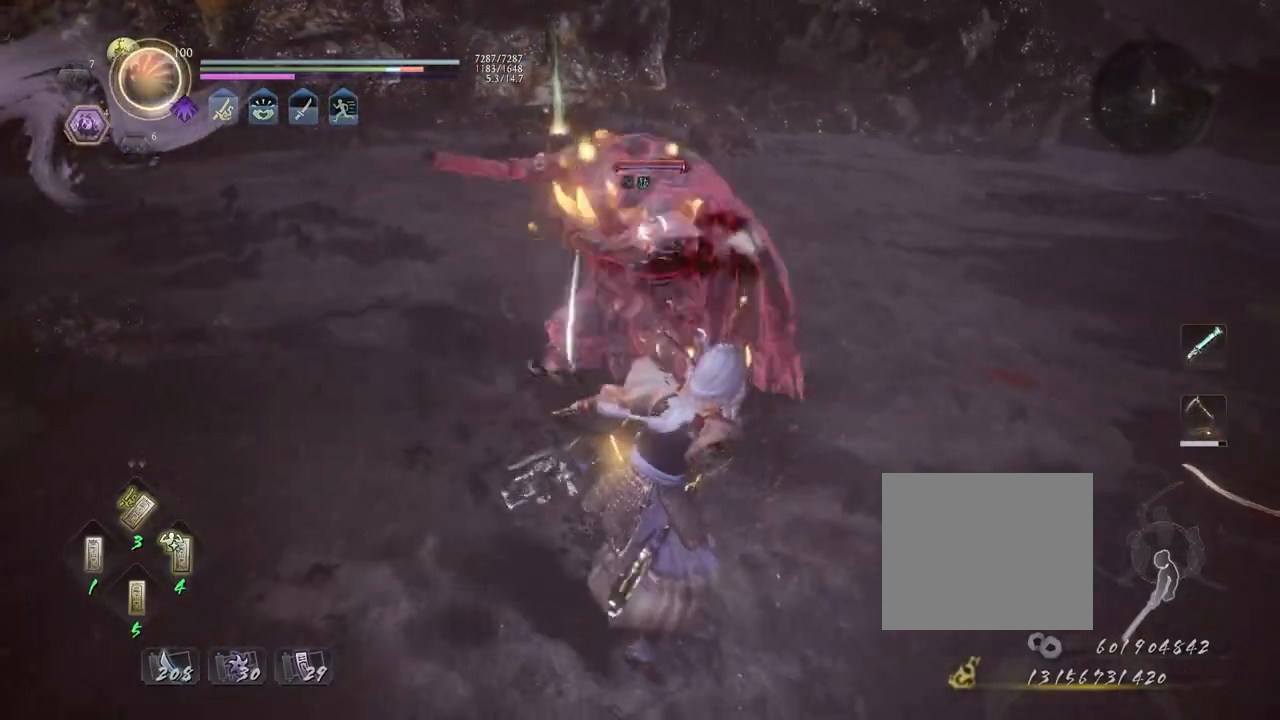
{"buttons": [], "left_stick": "center", "right_stick": "center", "events": [[33, "CROSS", "up"], [33, "R1", "up"]]}
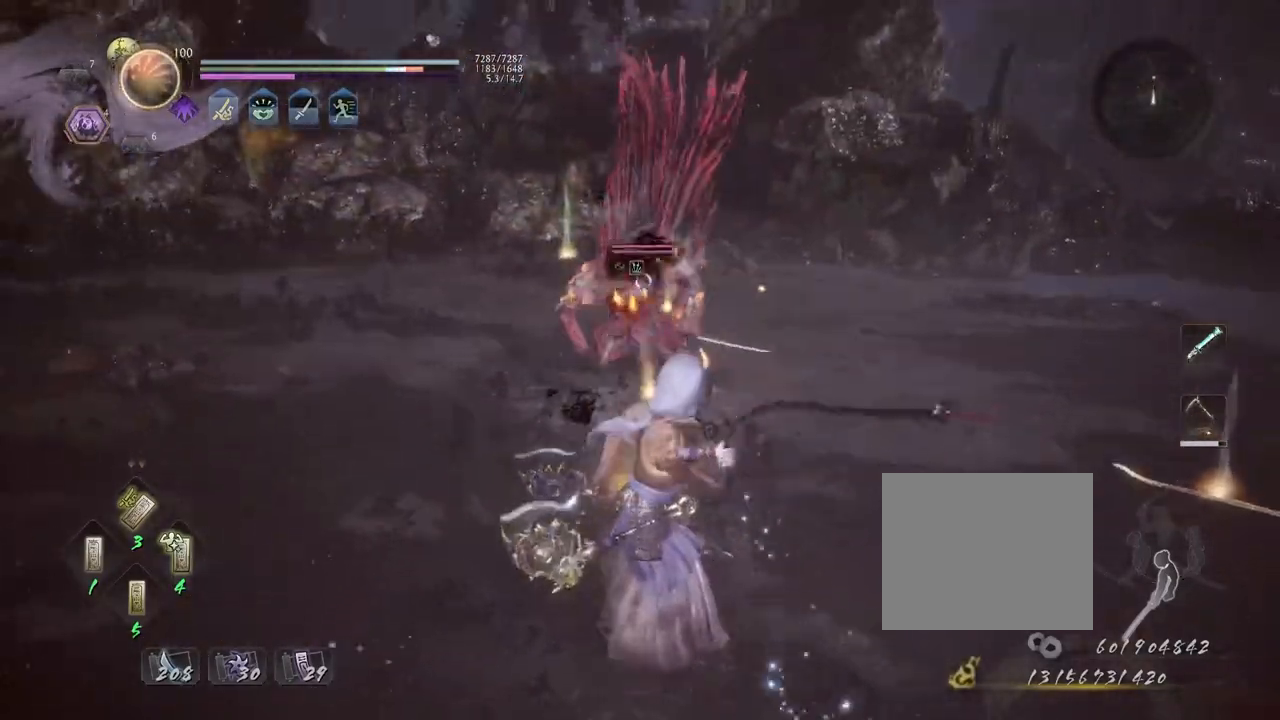
{"buttons": ["CROSS"], "left_stick": "up", "right_stick": "center", "events": [[217, "left_stick", "up-right"], [233, "CROSS", "down"], [350, "left_stick", "up"]]}
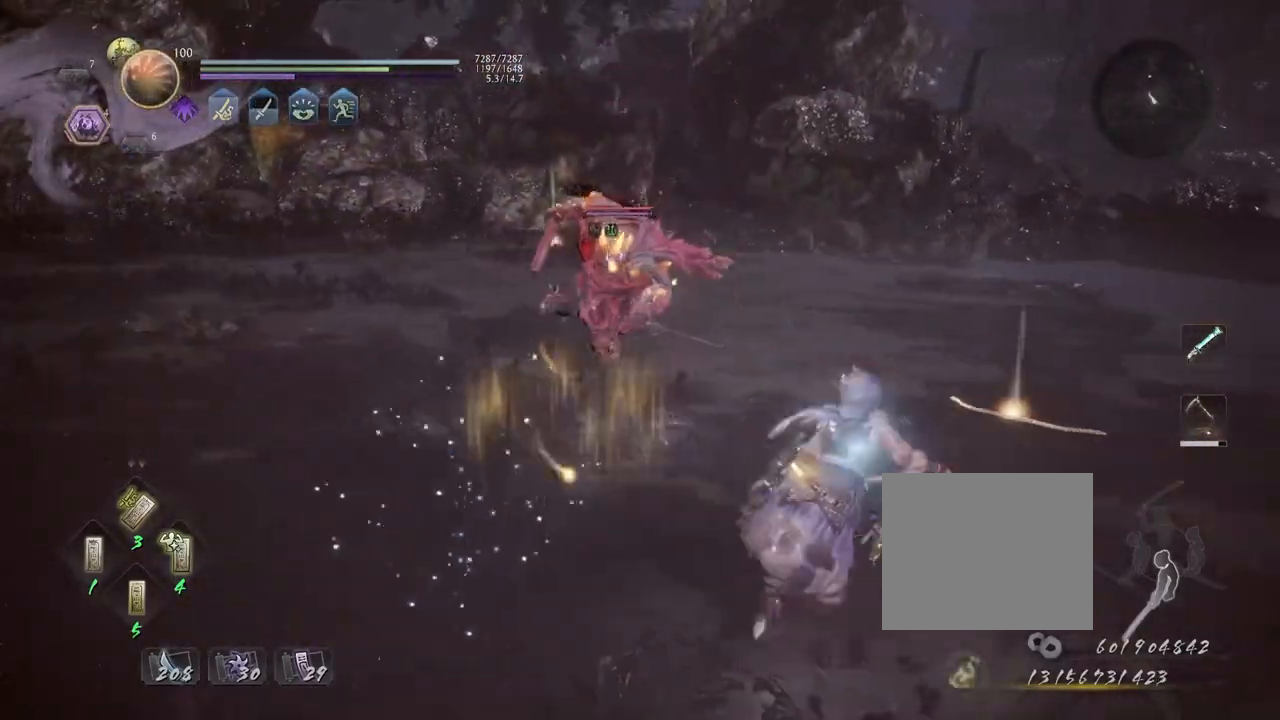
{"buttons": [], "left_stick": "down-right", "right_stick": "center", "events": [[167, "left_stick", "right"], [267, "left_stick", "down-right"], [317, "CROSS", "up"]]}
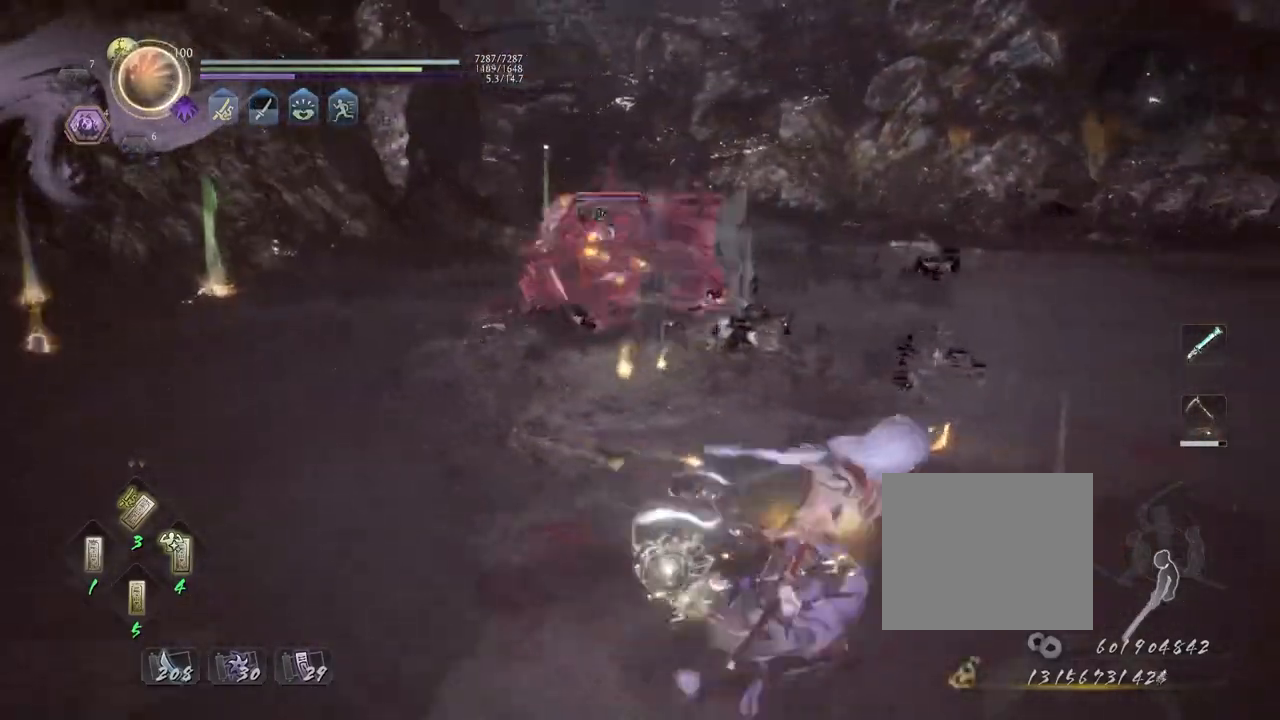
{"buttons": [], "left_stick": "right", "right_stick": "center", "events": [[50, "left_stick", "up-left"], [267, "left_stick", "up-right"], [367, "left_stick", "right"]]}
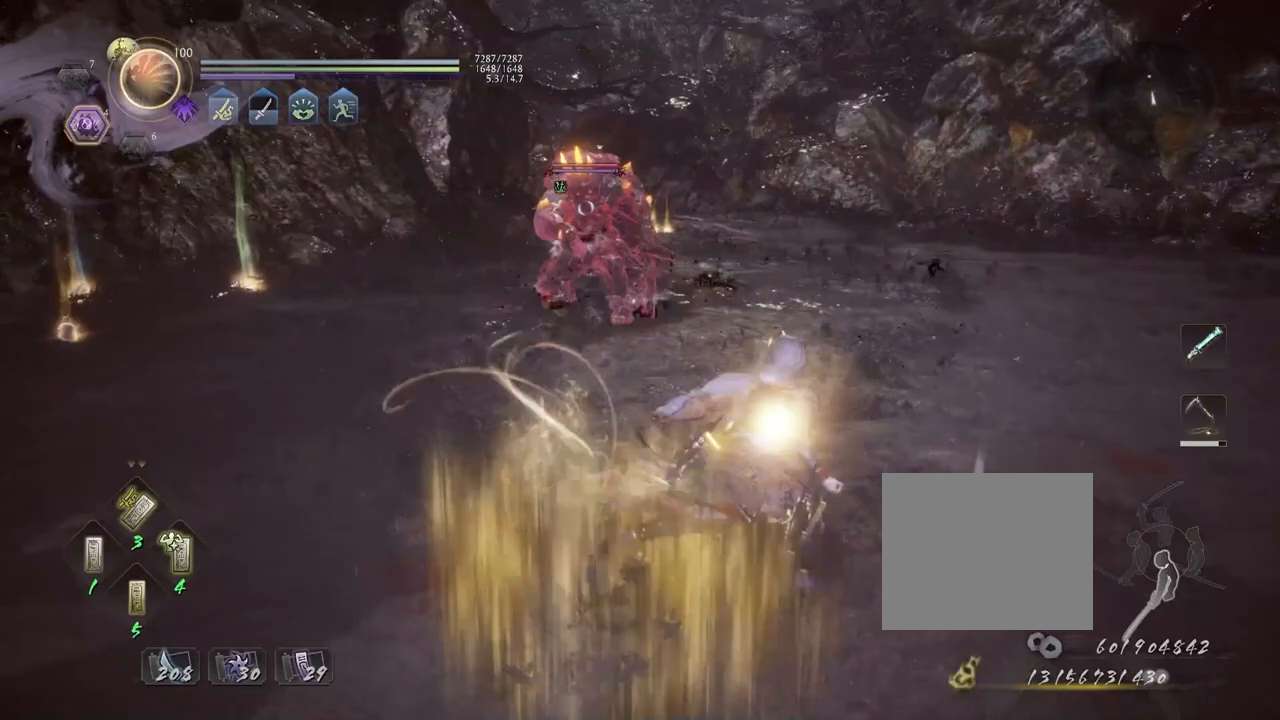
{"buttons": ["TRIANGLE", "L1", "R1"], "left_stick": "up-left", "right_stick": "center", "events": [[117, "left_stick", "up-left"], [183, "L1", "down"], [250, "CROSS", "down"], [300, "CROSS", "up"], [383, "R1", "down"], [417, "TRIANGLE", "down"]]}
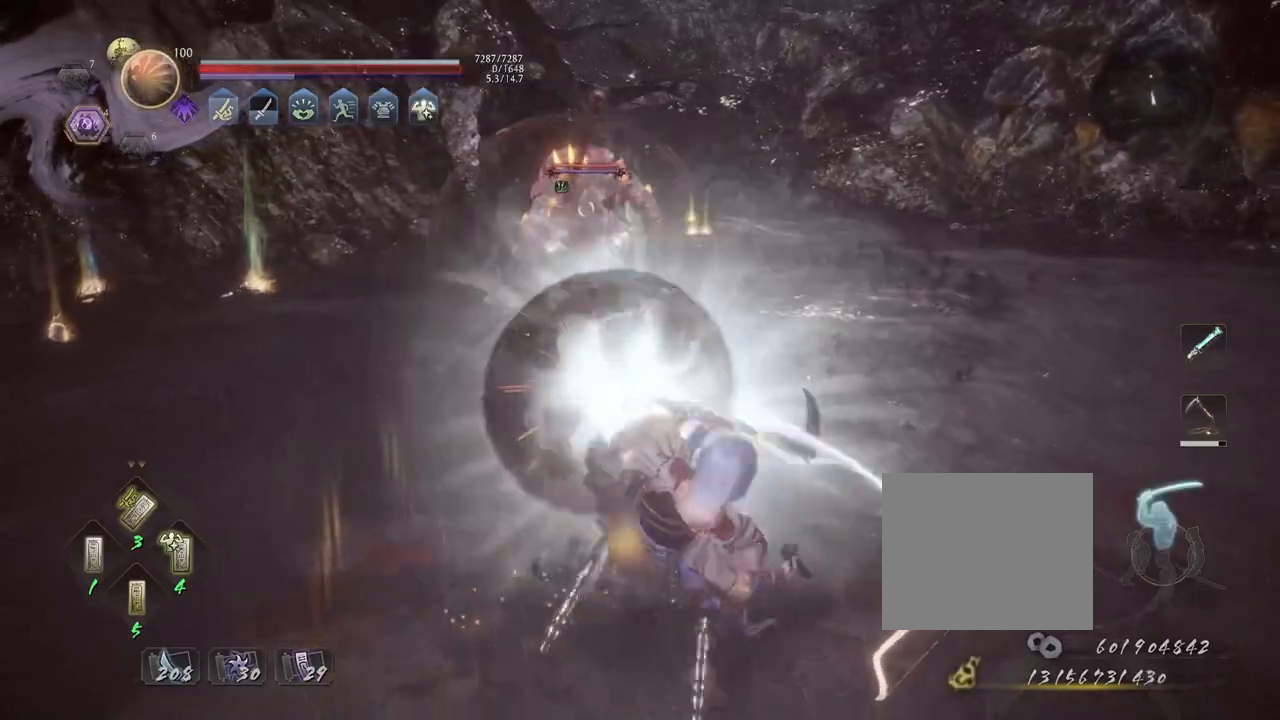
{"buttons": ["CROSS"], "left_stick": "center", "right_stick": "center"}
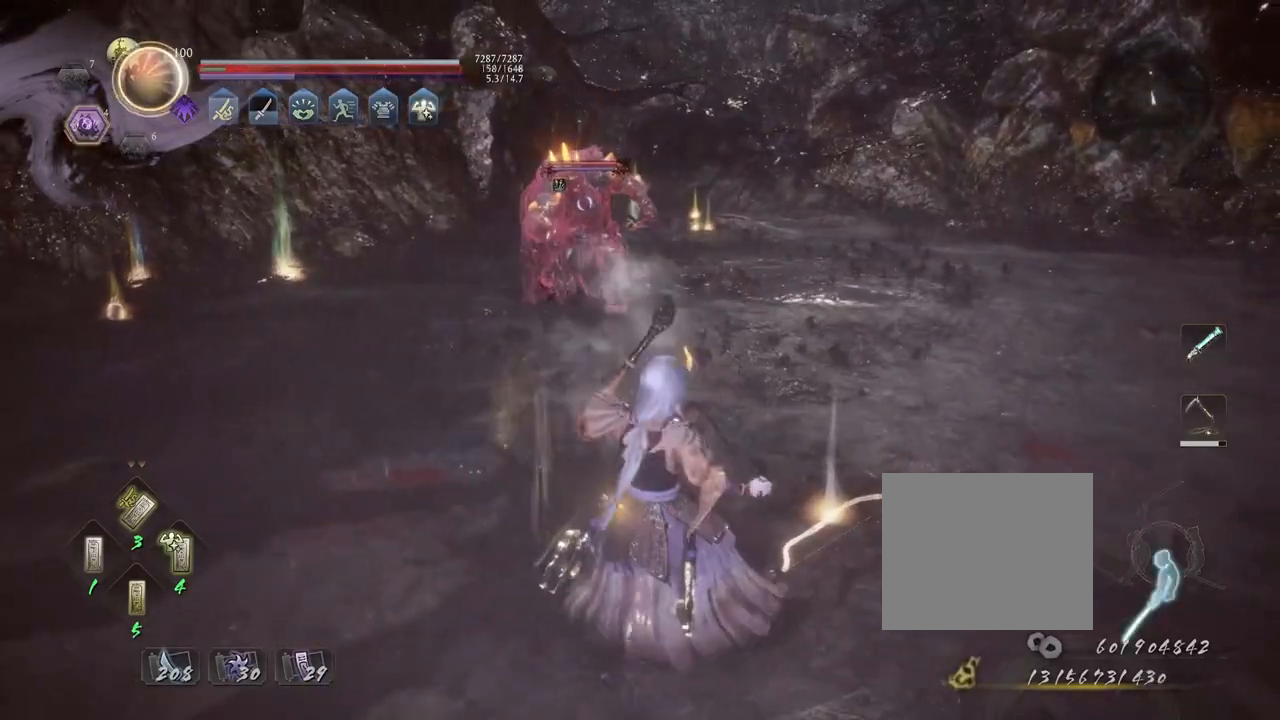
{"buttons": ["CROSS"], "left_stick": "up-left", "right_stick": "center", "events": [[17, "CROSS", "up"], [167, "left_stick", "left"], [233, "R1", "down"], [250, "TRIANGLE", "down"], [317, "R1", "up"], [317, "TRIANGLE", "up"], [350, "left_stick", "up-left"], [467, "CROSS", "down"]]}
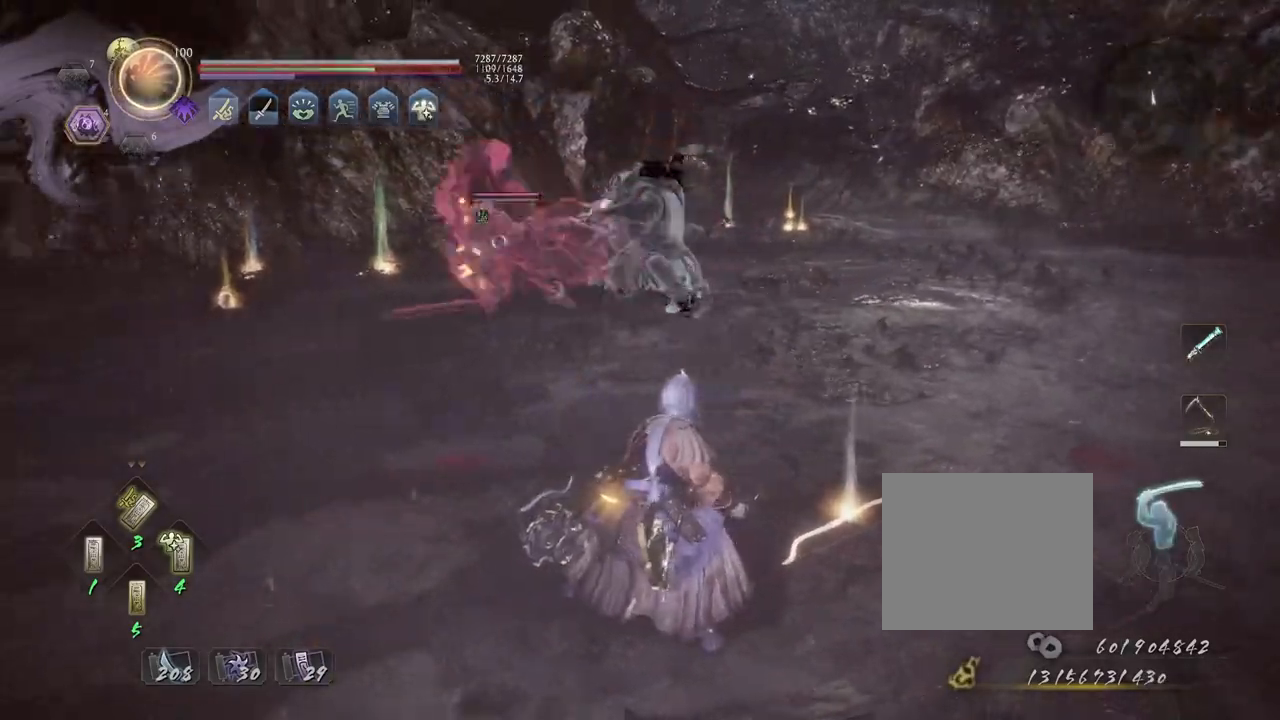
{"buttons": ["CROSS"], "left_stick": "right", "right_stick": "center", "events": [[117, "left_stick", "up"], [300, "CROSS", "up"], [317, "left_stick", "right"], [350, "R1", "down"], [400, "CROSS", "down"], [483, "R1", "up"]]}
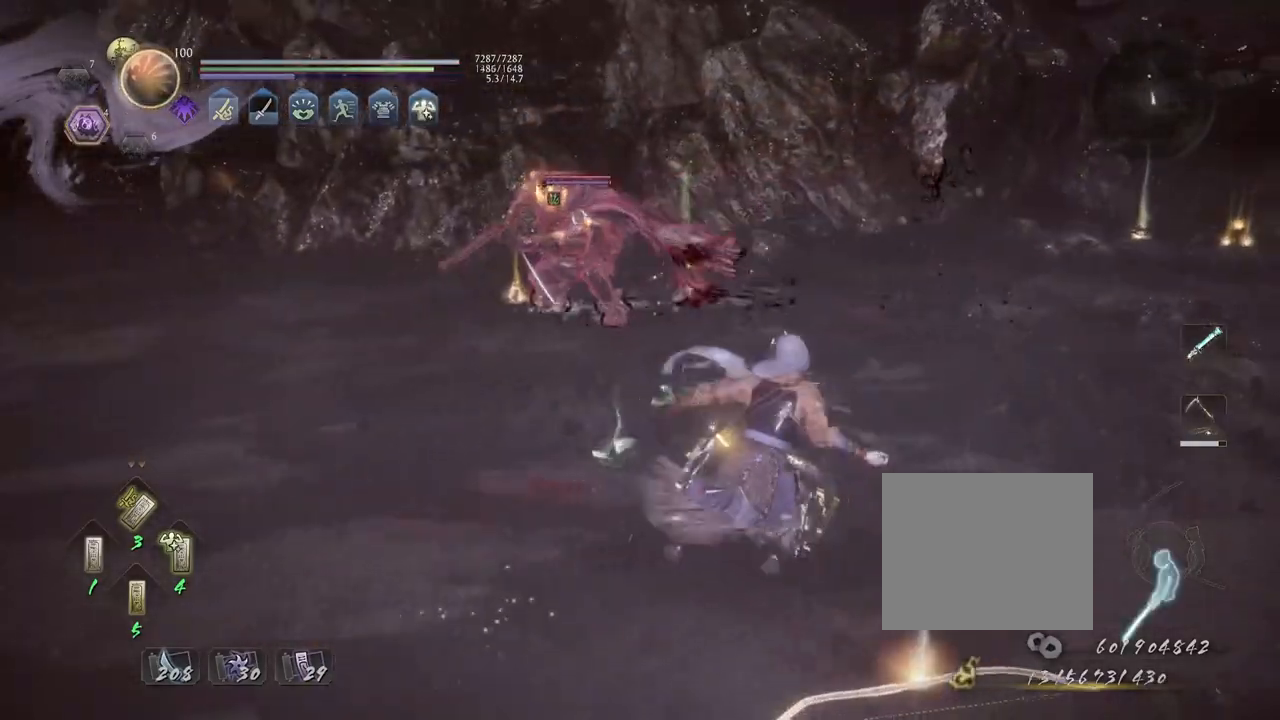
{"buttons": [], "left_stick": "up", "right_stick": "center", "events": [[33, "CROSS", "up"], [233, "left_stick", "up"]]}
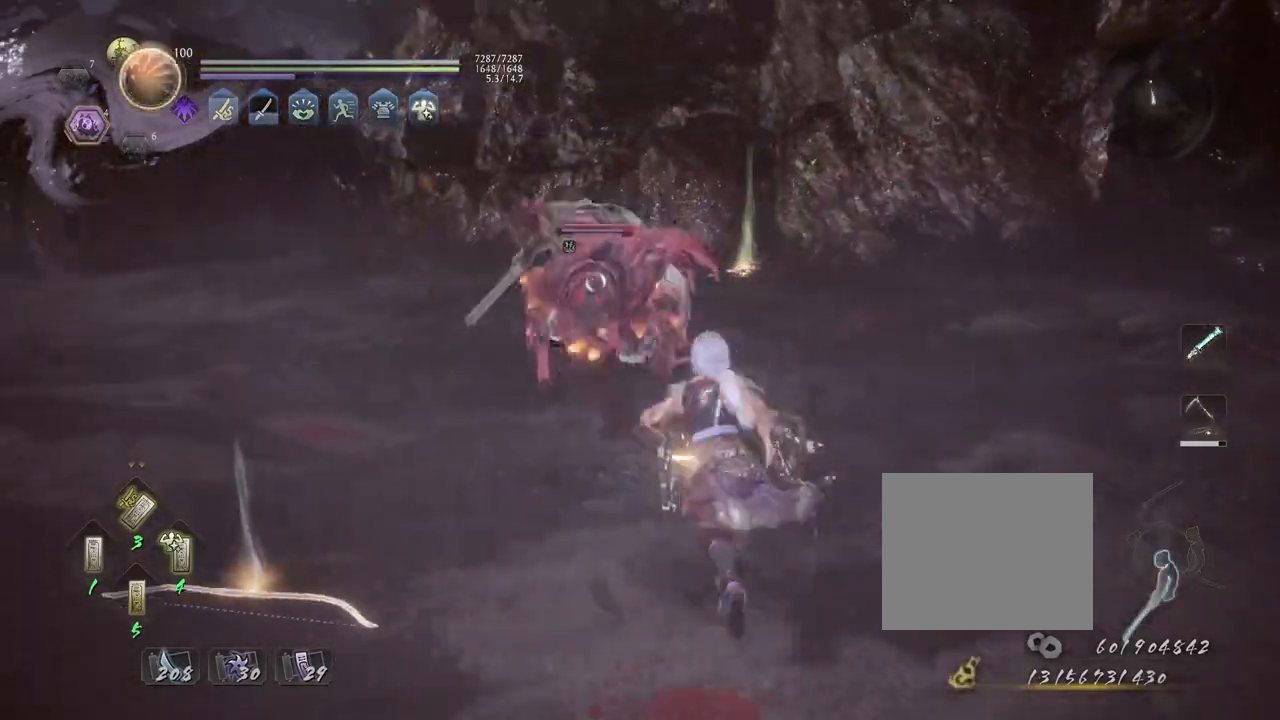
{"buttons": ["L1"], "left_stick": "down-left", "right_stick": "center", "events": [[33, "left_stick", "right"], [233, "L1", "down"], [233, "left_stick", "down-left"]]}
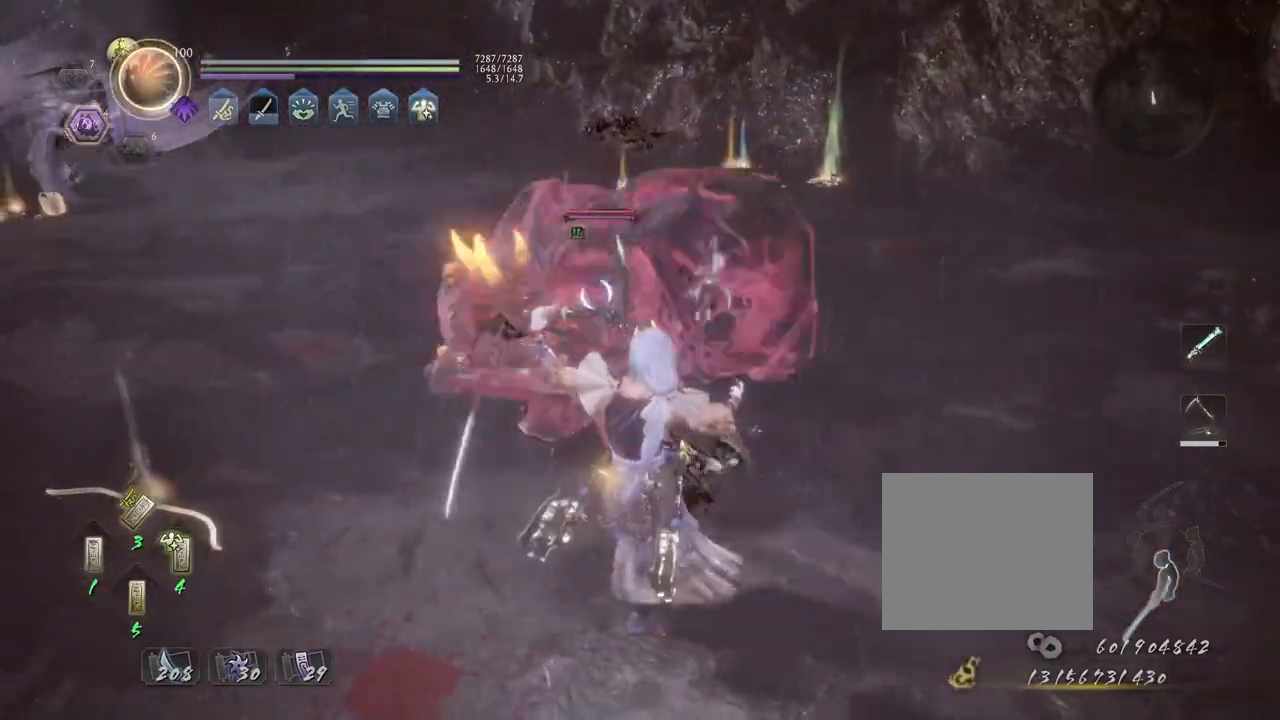
{"buttons": ["CROSS"], "left_stick": "left", "right_stick": "center", "events": [[17, "left_stick", "down-right"], [200, "left_stick", "left"], [300, "CROSS", "down"], [483, "L1", "up"]]}
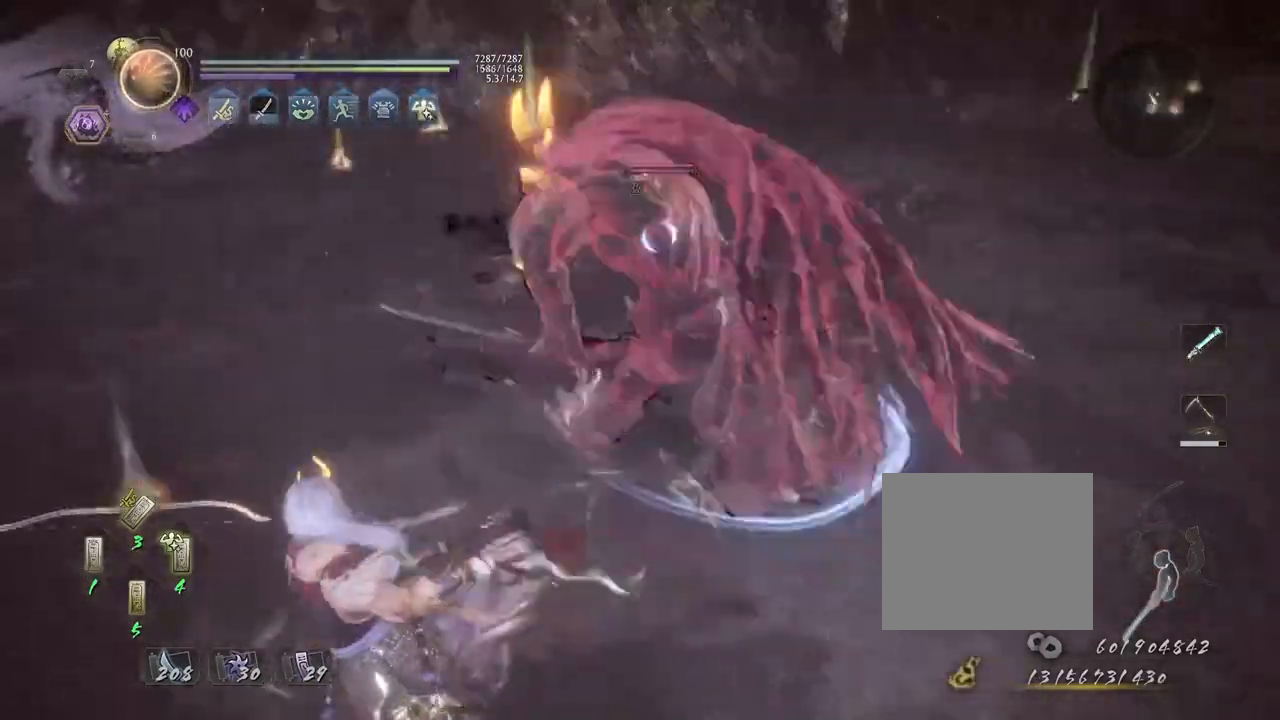
{"buttons": ["CROSS"], "left_stick": "up", "right_stick": "center", "events": [[50, "R1", "down"], [100, "CROSS", "up"], [100, "TRIANGLE", "down"], [117, "left_stick", "up"], [167, "R1", "up"], [167, "TRIANGLE", "up"], [283, "CROSS", "down"]]}
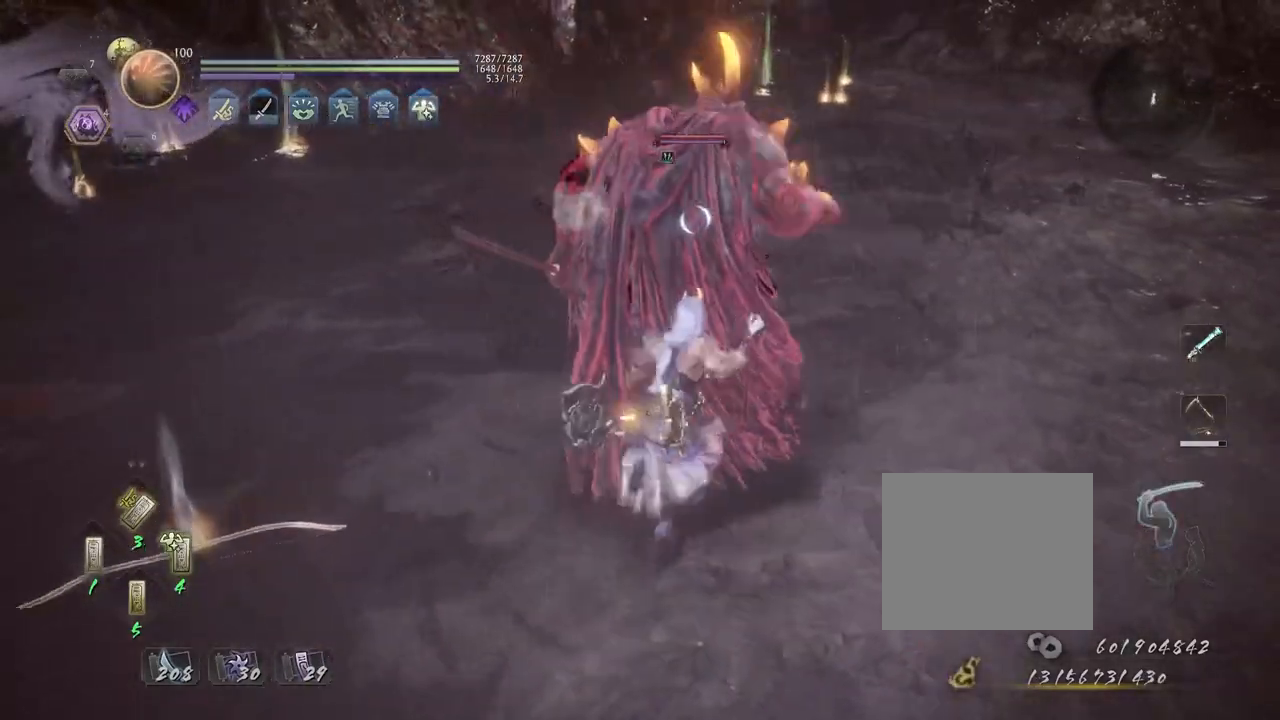
{"buttons": [], "left_stick": "up", "right_stick": "center", "events": [[17, "SQUARE", "down"], [100, "SQUARE", "up"], [117, "CROSS", "up"], [183, "R1", "down"], [200, "left_stick", "center"], [233, "CROSS", "down"], [317, "R1", "up"], [333, "CROSS", "up"], [467, "left_stick", "up"]]}